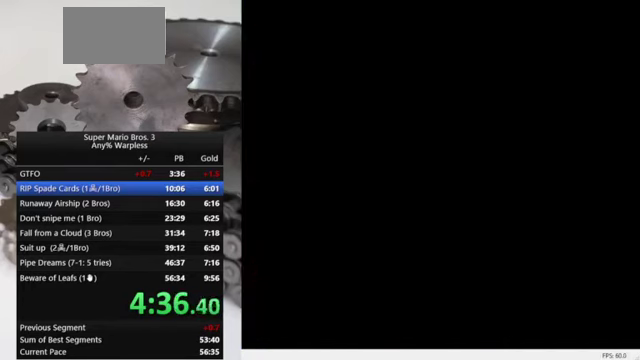
Gameplay with a controller (Nintendo layout); each line is a JSON object with the inputs held at the frame after it. "events" lists button and stick changes between this image and that frame as [ms after this image, input, new state], when the widget could be followed in between. Not read: L3 R3.
{"buttons": ["DPAD_UP"], "events": [[500, "DPAD_UP", "down"]]}
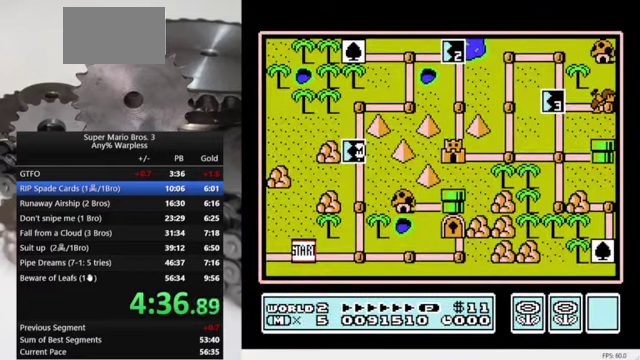
{"buttons": ["DPAD_UP"], "events": []}
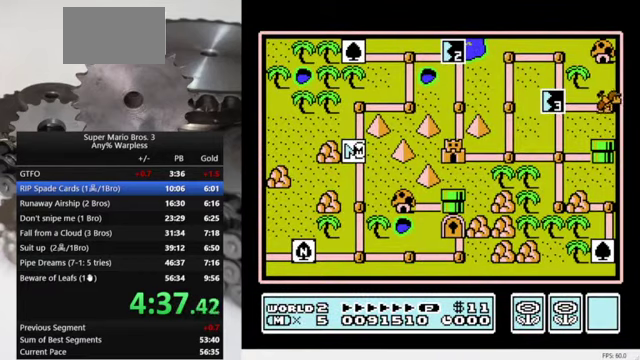
{"buttons": ["DPAD_UP"], "events": []}
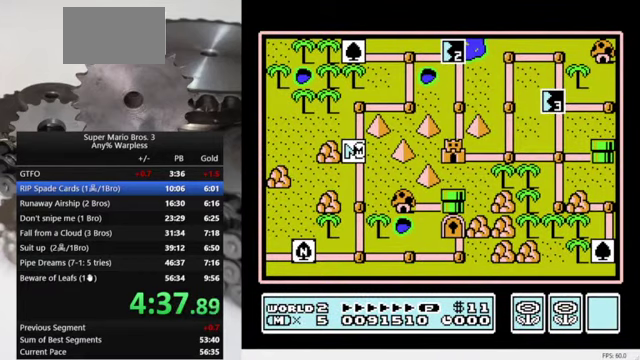
{"buttons": ["DPAD_UP"], "events": []}
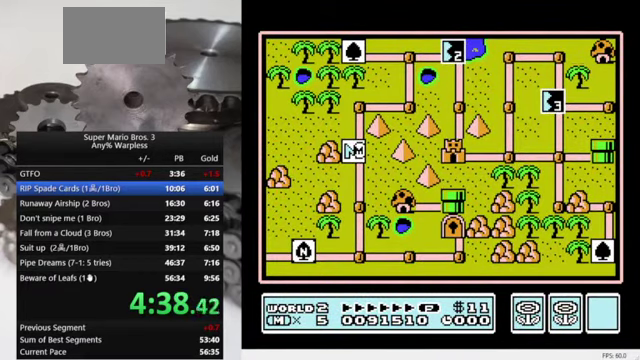
{"buttons": ["DPAD_RIGHT"], "events": [[300, "DPAD_UP", "up"], [433, "DPAD_RIGHT", "down"]]}
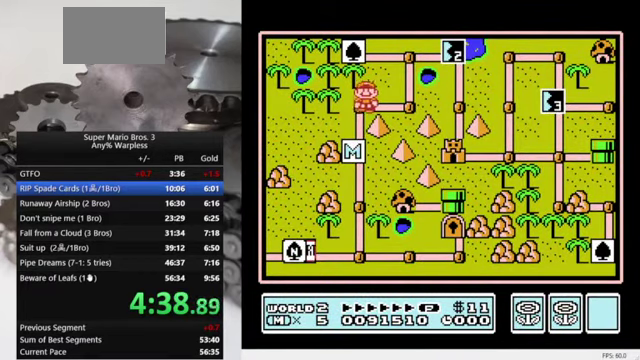
{"buttons": [], "events": [[66, "DPAD_RIGHT", "up"], [266, "DPAD_UP", "down"], [366, "DPAD_UP", "up"]]}
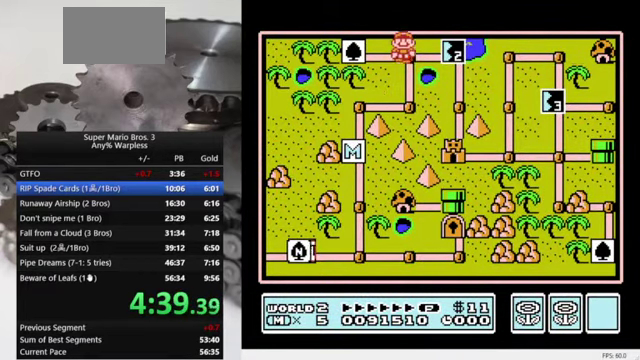
{"buttons": ["A"], "events": [[66, "DPAD_RIGHT", "down"], [200, "DPAD_RIGHT", "up"], [333, "A", "down"]]}
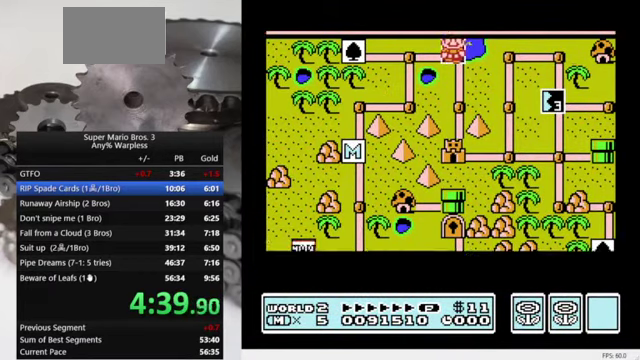
{"buttons": ["B", "DPAD_RIGHT"], "events": [[100, "A", "up"], [300, "DPAD_RIGHT", "down"], [333, "B", "down"]]}
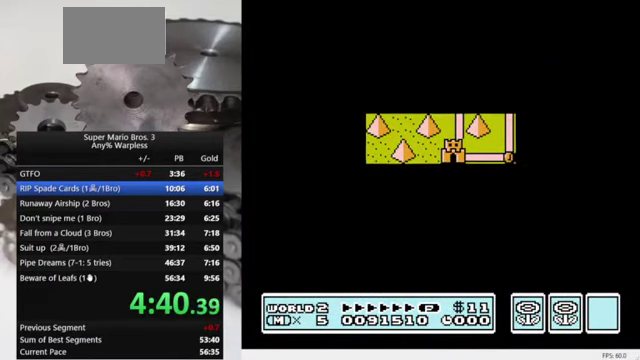
{"buttons": ["B", "DPAD_RIGHT"], "events": []}
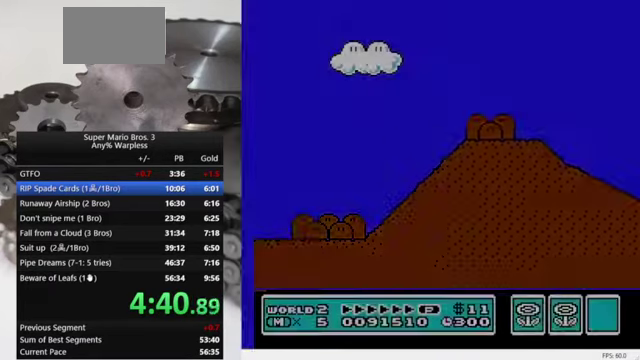
{"buttons": ["B", "DPAD_RIGHT"], "events": []}
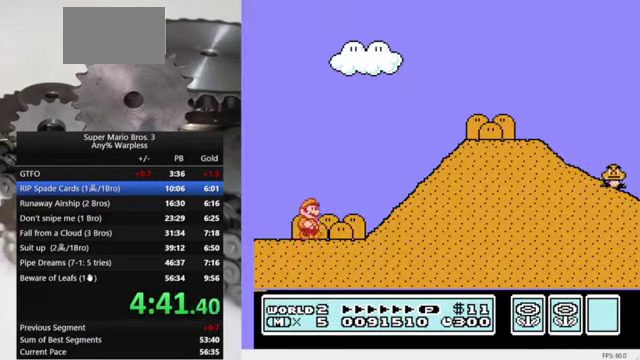
{"buttons": ["A", "B", "DPAD_RIGHT"], "events": [[333, "A", "down"]]}
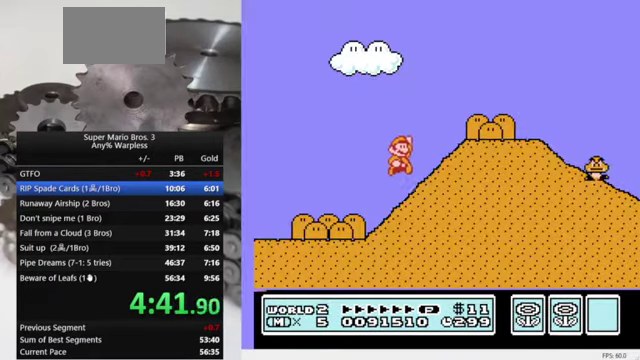
{"buttons": ["B"], "events": [[500, "A", "up"], [500, "DPAD_RIGHT", "up"]]}
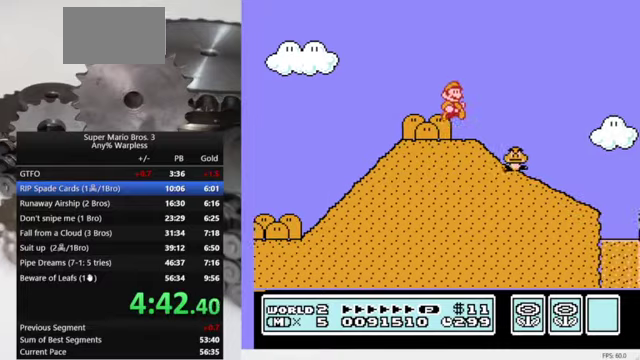
{"buttons": ["B"], "events": []}
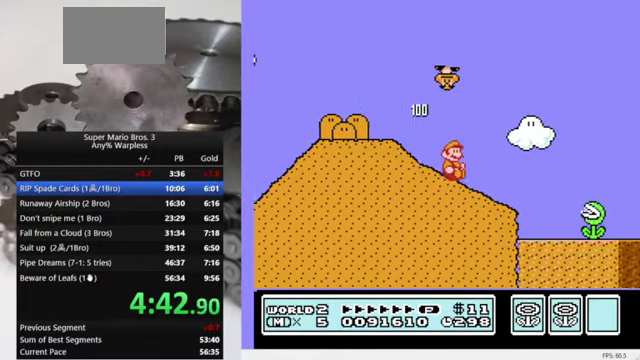
{"buttons": ["A", "B"], "events": [[267, "A", "down"]]}
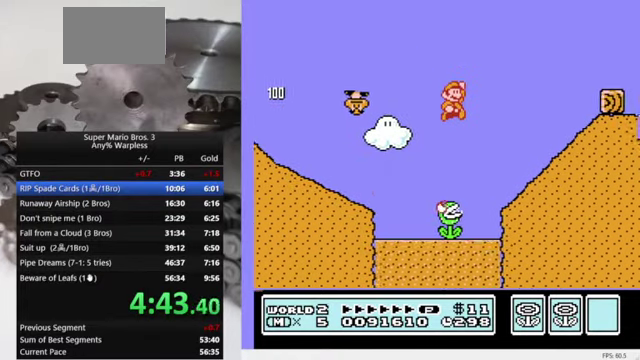
{"buttons": ["B"], "events": [[200, "A", "up"]]}
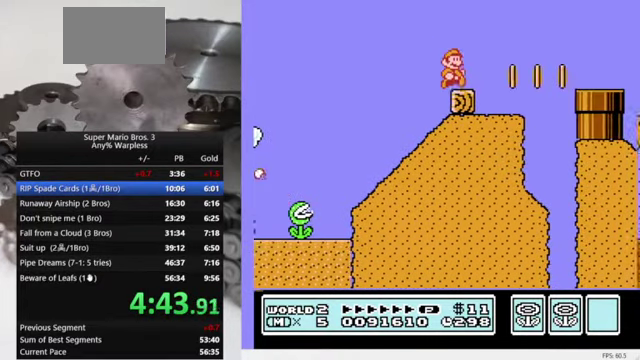
{"buttons": ["A", "B"], "events": [[67, "A", "down"]]}
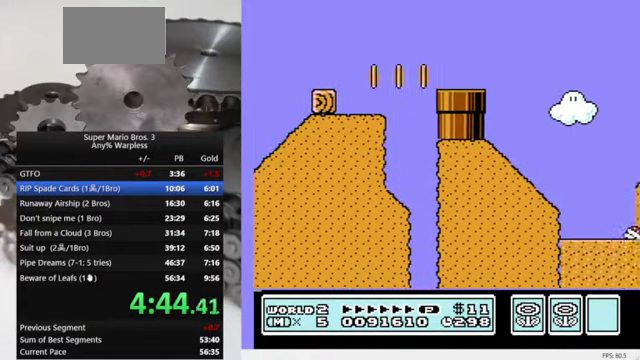
{"buttons": ["B"], "events": [[300, "A", "up"]]}
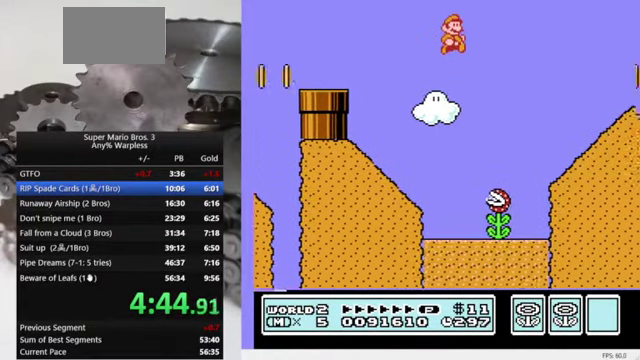
{"buttons": ["A", "B"], "events": [[400, "A", "down"]]}
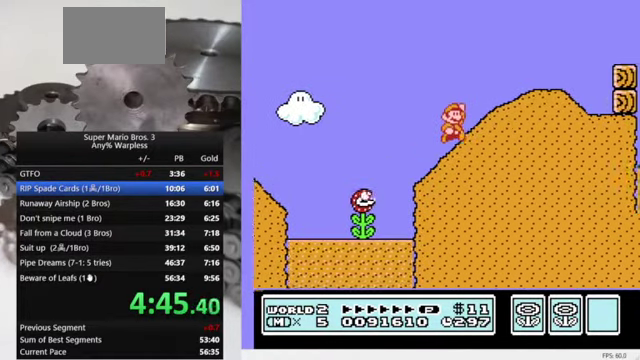
{"buttons": ["A", "B", "DPAD_RIGHT"], "events": [[134, "DPAD_RIGHT", "down"]]}
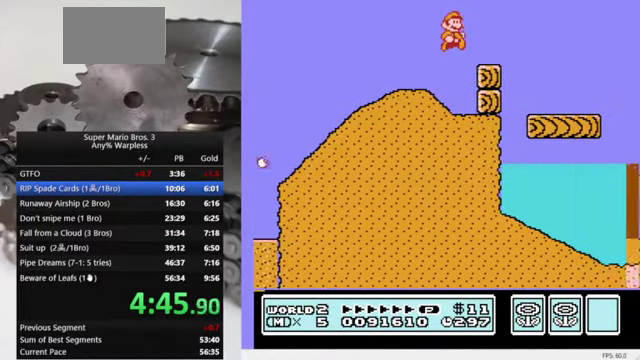
{"buttons": ["B", "DPAD_RIGHT"], "events": [[467, "A", "up"]]}
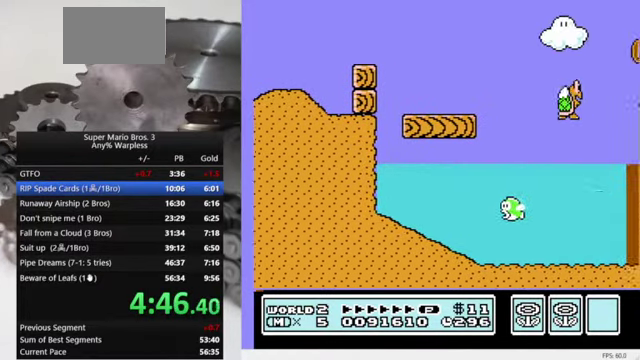
{"buttons": ["A", "B", "DPAD_RIGHT"], "events": [[467, "A", "down"]]}
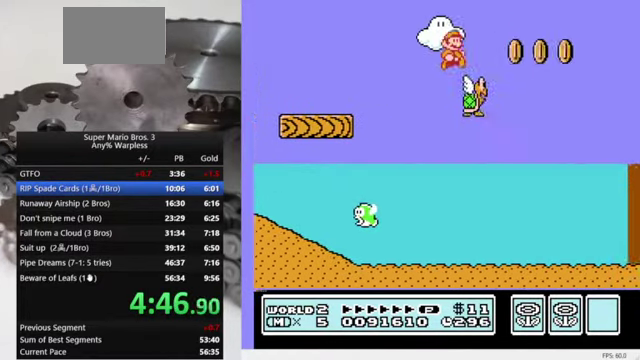
{"buttons": ["A", "B", "DPAD_RIGHT"], "events": []}
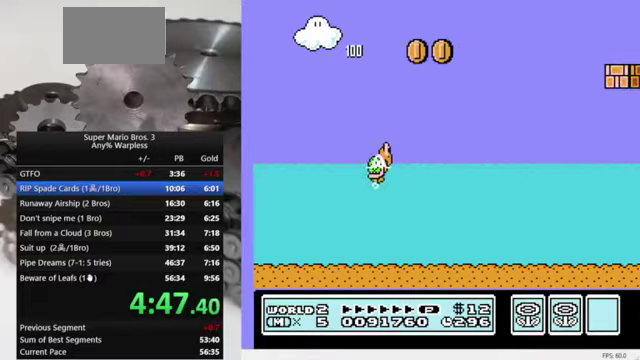
{"buttons": ["B", "DPAD_RIGHT"], "events": [[100, "A", "up"]]}